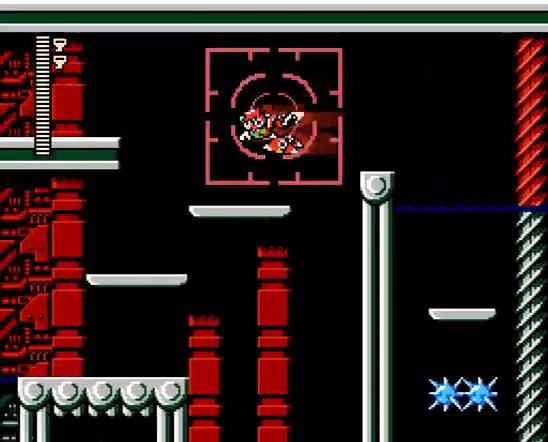
Gameplay with a controller (Nintendo layout); each line is a JSON object with the inputs held at the frame after it (dt_ms = milliseconds from this image to that frame). "events" lists button and stick changes between this image and that frame as [ms after this image, input, new state], when the widget could be followed in between. Not read: A B L3 R1 R3 X Y.
{"dt_ms": 500, "buttons": ["DPAD_LEFT"], "events": []}
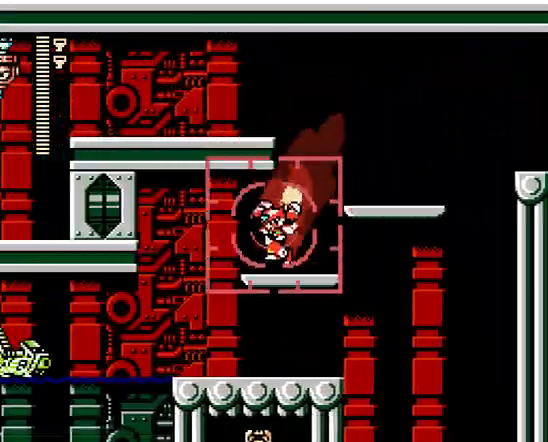
{"dt_ms": 1000, "buttons": [], "events": [[933, "DPAD_LEFT", "up"]]}
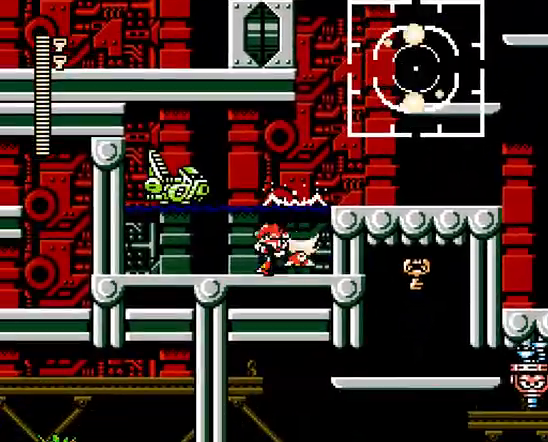
{"dt_ms": 500, "buttons": ["DPAD_LEFT"], "events": [[100, "DPAD_LEFT", "down"]]}
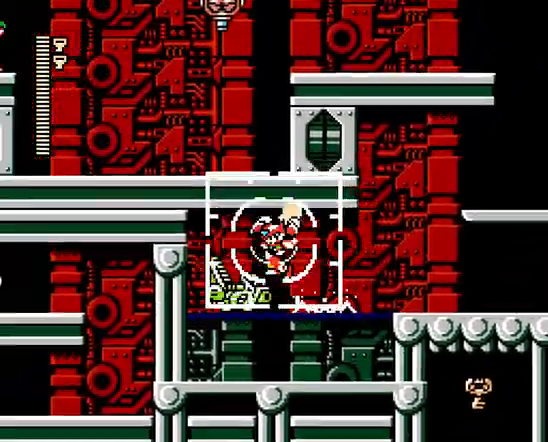
{"dt_ms": 500, "buttons": [], "events": [[300, "DPAD_LEFT", "up"]]}
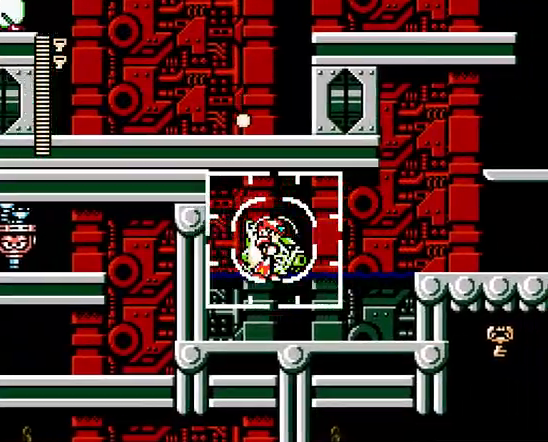
{"dt_ms": 500, "buttons": ["DPAD_RIGHT"], "events": [[33, "DPAD_RIGHT", "down"]]}
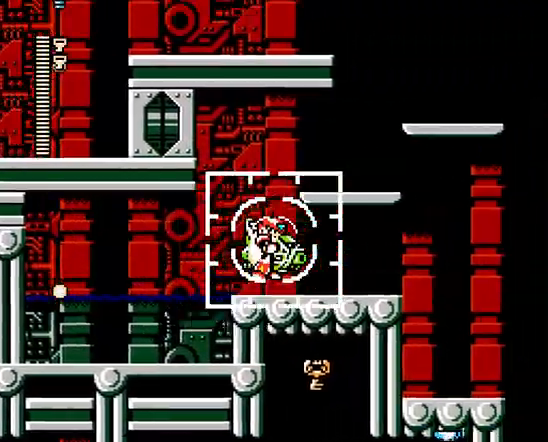
{"dt_ms": 500, "buttons": ["DPAD_LEFT"], "events": [[67, "DPAD_LEFT", "down"], [133, "DPAD_RIGHT", "up"]]}
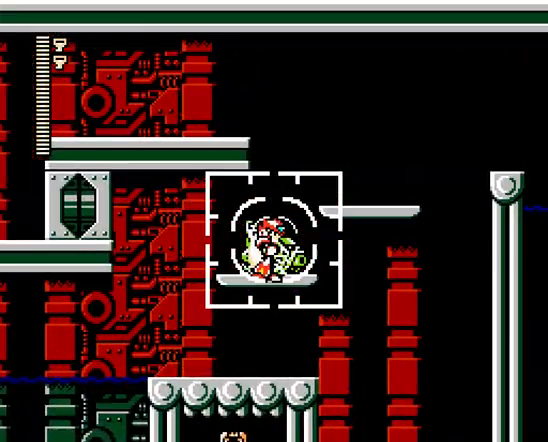
{"dt_ms": 500, "buttons": ["DPAD_RIGHT"], "events": [[400, "DPAD_RIGHT", "down"], [467, "DPAD_LEFT", "up"]]}
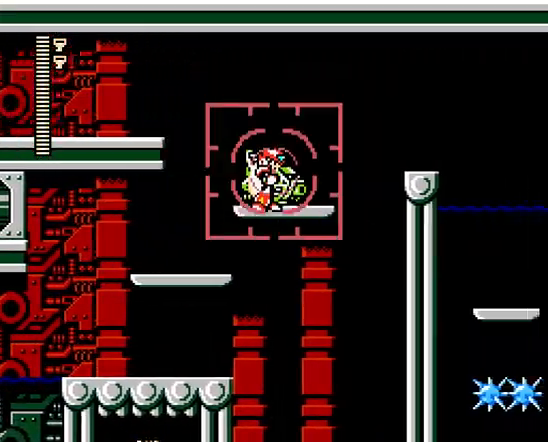
{"dt_ms": 500, "buttons": ["DPAD_RIGHT"], "events": []}
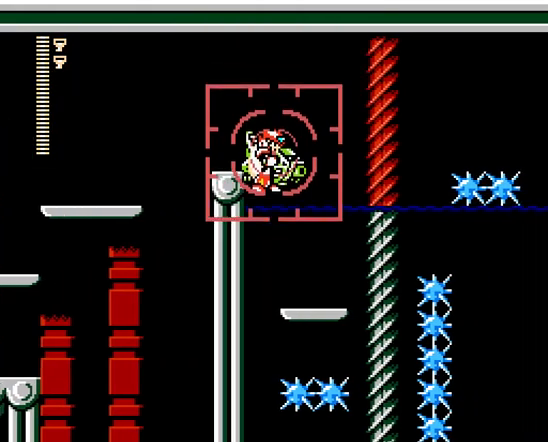
{"dt_ms": 500, "buttons": ["DPAD_RIGHT"], "events": []}
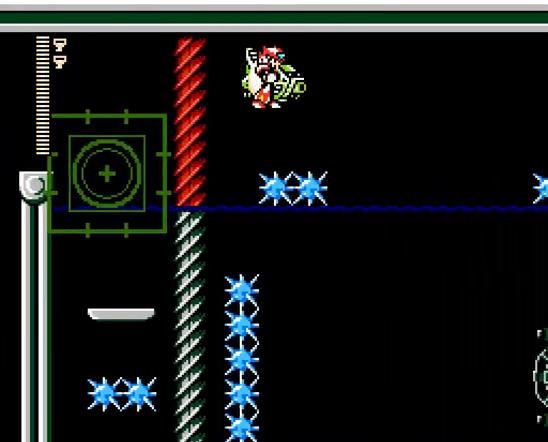
{"dt_ms": 500, "buttons": [], "events": [[467, "DPAD_RIGHT", "up"]]}
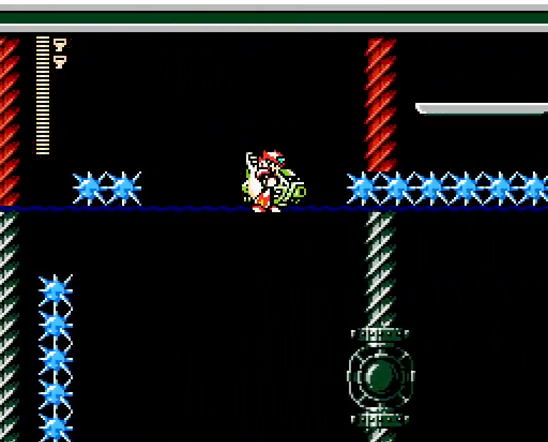
{"dt_ms": 500, "buttons": ["DPAD_RIGHT"]}
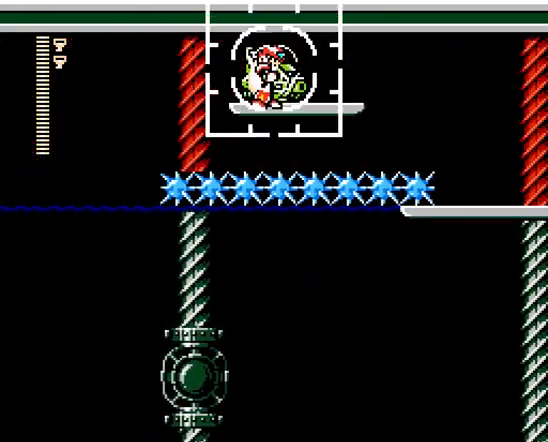
{"dt_ms": 500, "buttons": ["DPAD_RIGHT"], "events": []}
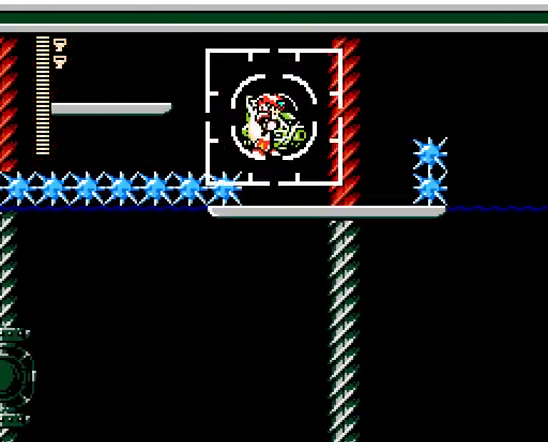
{"dt_ms": 500, "buttons": ["DPAD_RIGHT"], "events": [[67, "DPAD_RIGHT", "up"], [100, "DPAD_LEFT", "down"], [267, "DPAD_LEFT", "up"], [267, "DPAD_RIGHT", "down"]]}
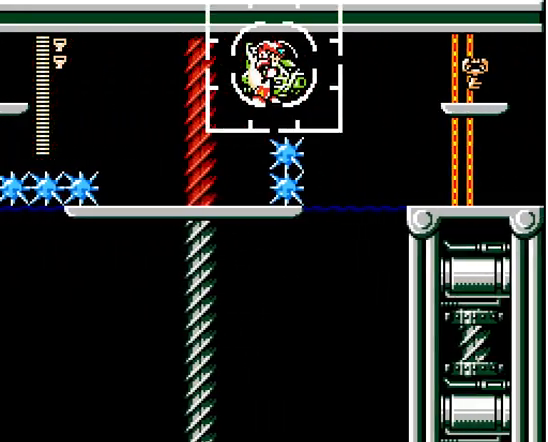
{"dt_ms": 500, "buttons": ["DPAD_RIGHT"], "events": []}
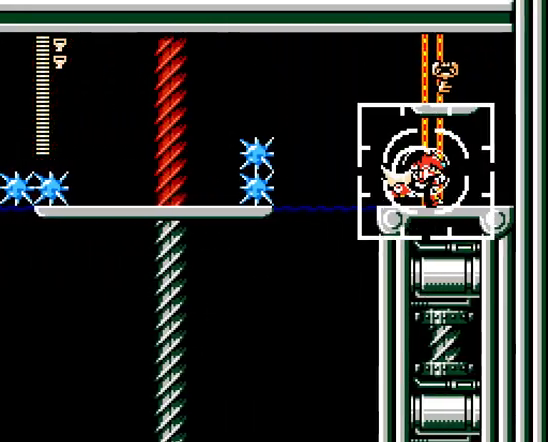
{"dt_ms": 500, "buttons": [], "events": [[500, "DPAD_RIGHT", "up"]]}
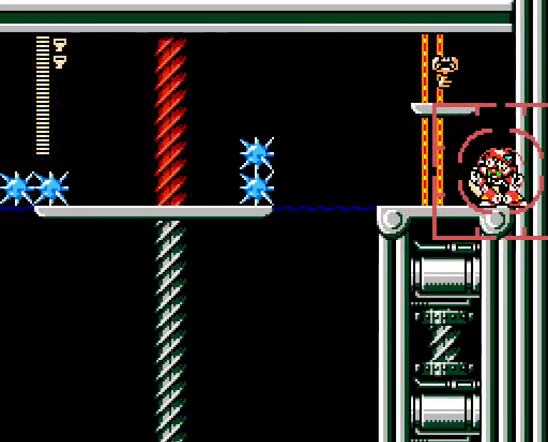
{"dt_ms": 500, "buttons": ["DPAD_RIGHT"], "events": [[367, "DPAD_RIGHT", "down"]]}
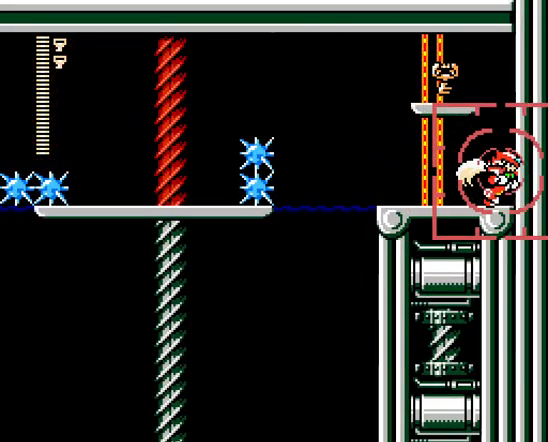
{"dt_ms": 500, "buttons": ["DPAD_LEFT"], "events": [[67, "DPAD_RIGHT", "up"], [133, "DPAD_LEFT", "down"]]}
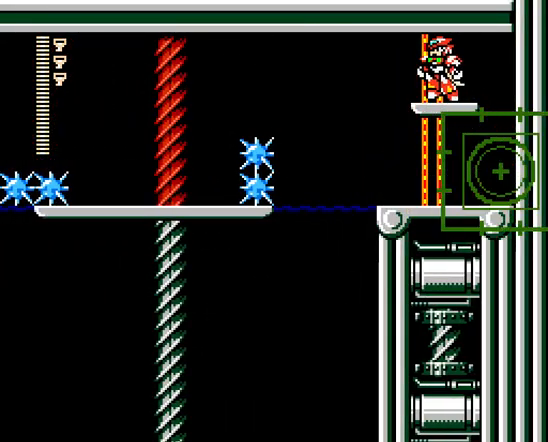
{"dt_ms": 500, "buttons": [], "events": [[367, "DPAD_LEFT", "up"]]}
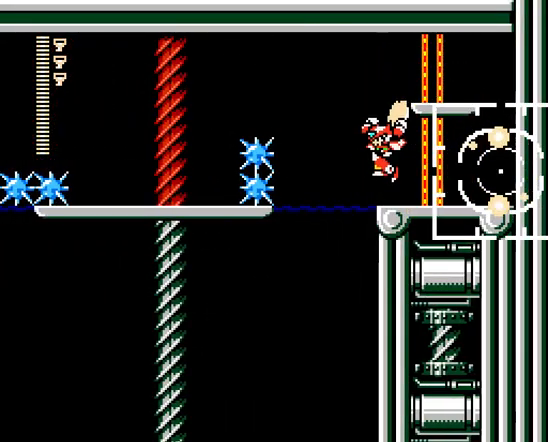
{"dt_ms": 500, "buttons": ["DPAD_LEFT"], "events": [[167, "DPAD_LEFT", "down"]]}
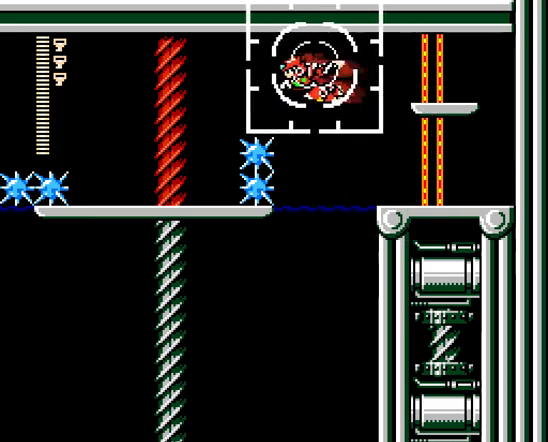
{"dt_ms": 500, "buttons": ["DPAD_LEFT"], "events": []}
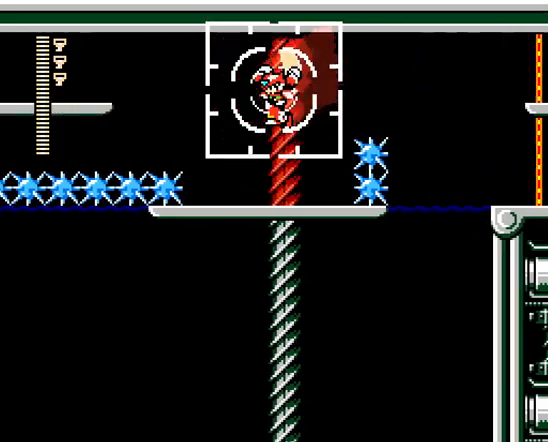
{"dt_ms": 500, "buttons": ["DPAD_LEFT"], "events": [[133, "DPAD_LEFT", "up"], [367, "DPAD_LEFT", "down"]]}
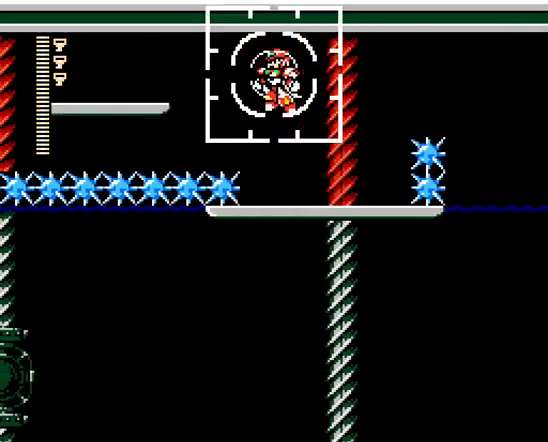
{"dt_ms": 500, "buttons": ["DPAD_LEFT"], "events": []}
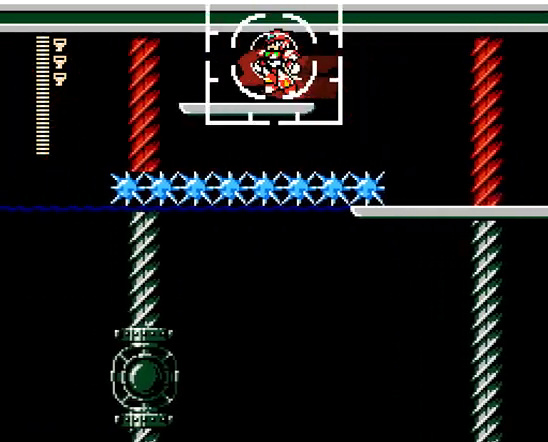
{"dt_ms": 500, "buttons": ["DPAD_LEFT"], "events": [[133, "DPAD_LEFT", "up"], [233, "DPAD_LEFT", "down"]]}
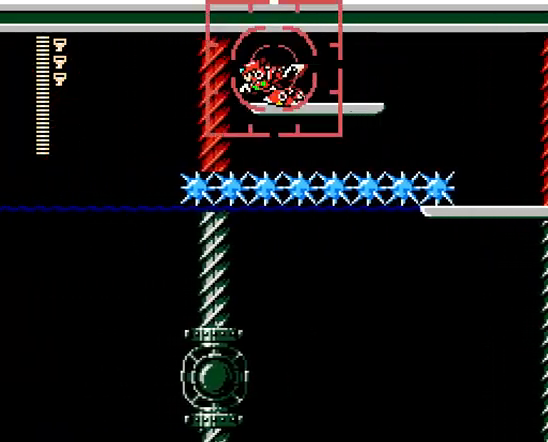
{"dt_ms": 500, "buttons": ["DPAD_LEFT"], "events": []}
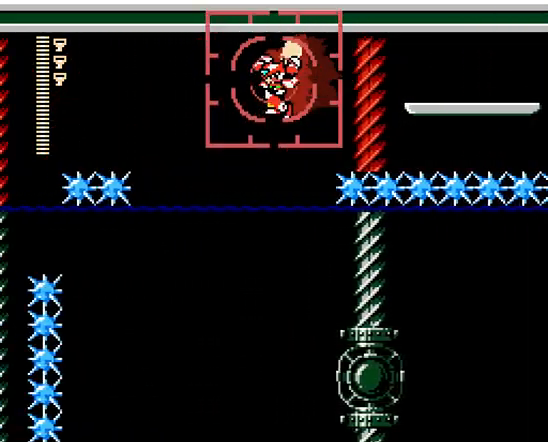
{"dt_ms": 500, "buttons": [], "events": [[300, "DPAD_LEFT", "up"]]}
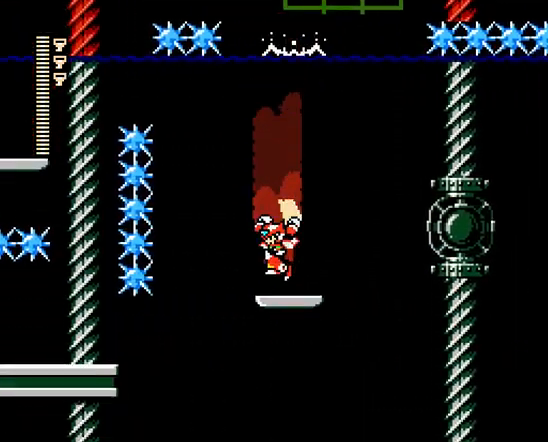
{"dt_ms": 500, "buttons": ["DPAD_LEFT"], "events": [[433, "DPAD_LEFT", "down"]]}
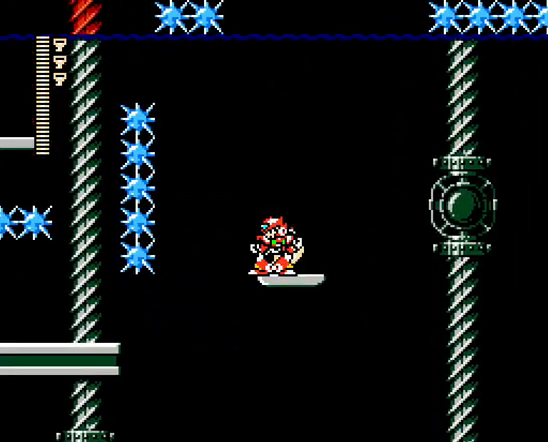
{"dt_ms": 500, "buttons": [], "events": [[467, "DPAD_LEFT", "up"]]}
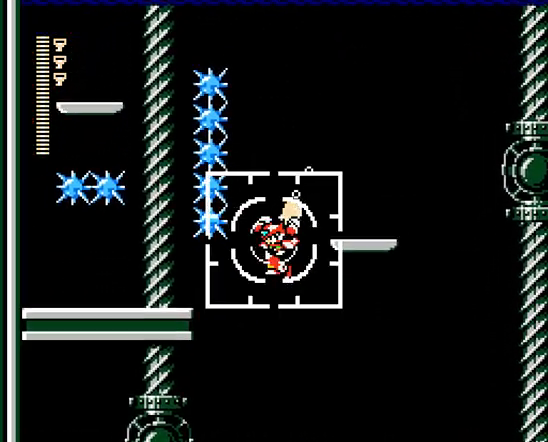
{"dt_ms": 500, "buttons": ["DPAD_LEFT"], "events": [[267, "DPAD_LEFT", "down"]]}